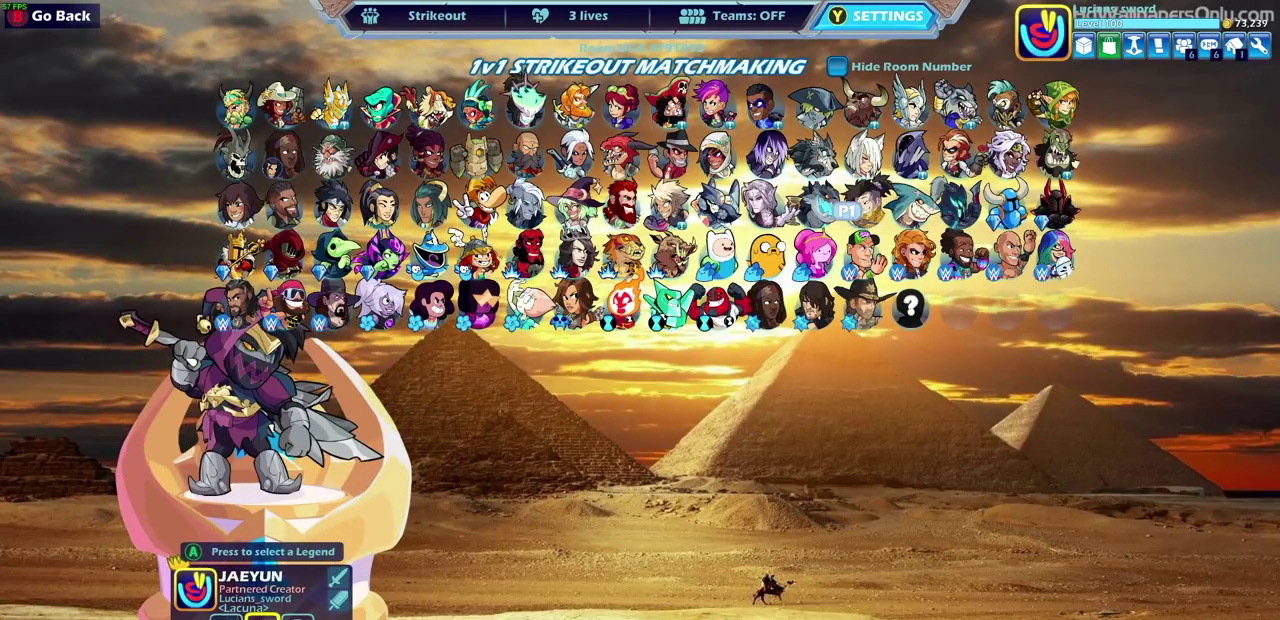
Gameplay with a controller (PlayStation layout); each line is a JSON object with the inputs held at the frame after it (dt_ms = milliseconds from this image to that frame). "events" lists button and stick changes between this image and that frame as [ms after this image, input, new state], when the widget could be followed in between.
{"dt_ms": 300, "buttons": ["DPAD_LEFT"], "left_stick": "center", "right_stick": "center"}
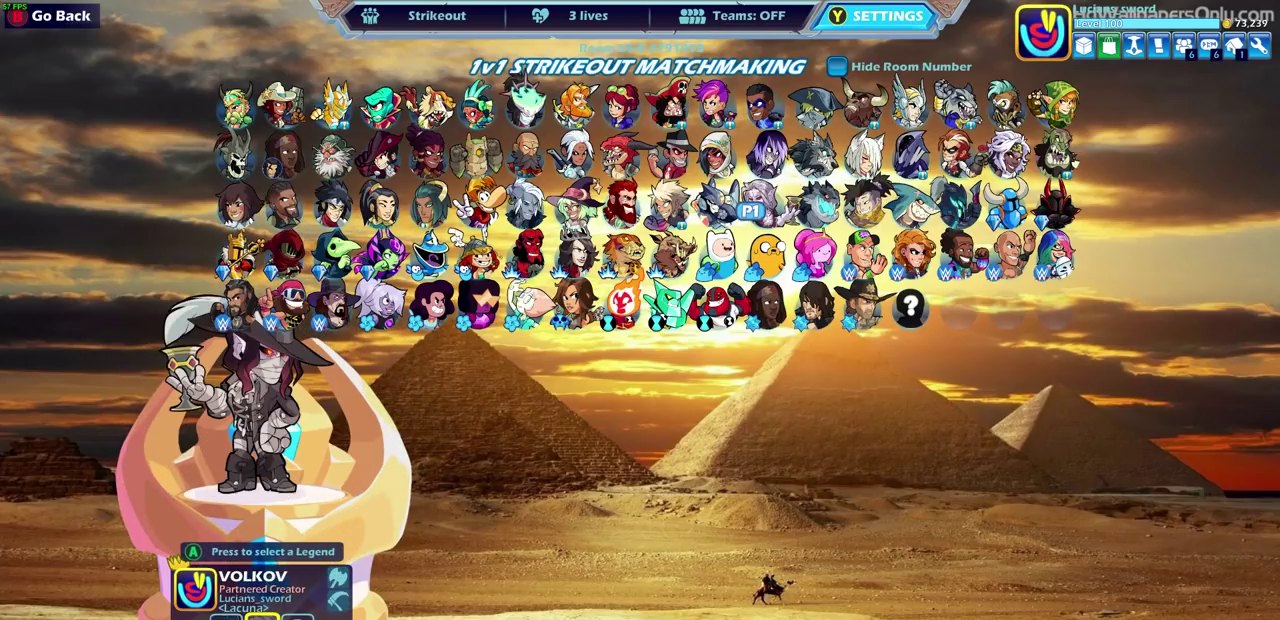
{"dt_ms": 500, "buttons": ["DPAD_UP"], "left_stick": "center", "right_stick": "center", "events": [[50, "DPAD_LEFT", "up"], [133, "DPAD_LEFT", "down"], [217, "DPAD_LEFT", "up"], [483, "DPAD_UP", "down"]]}
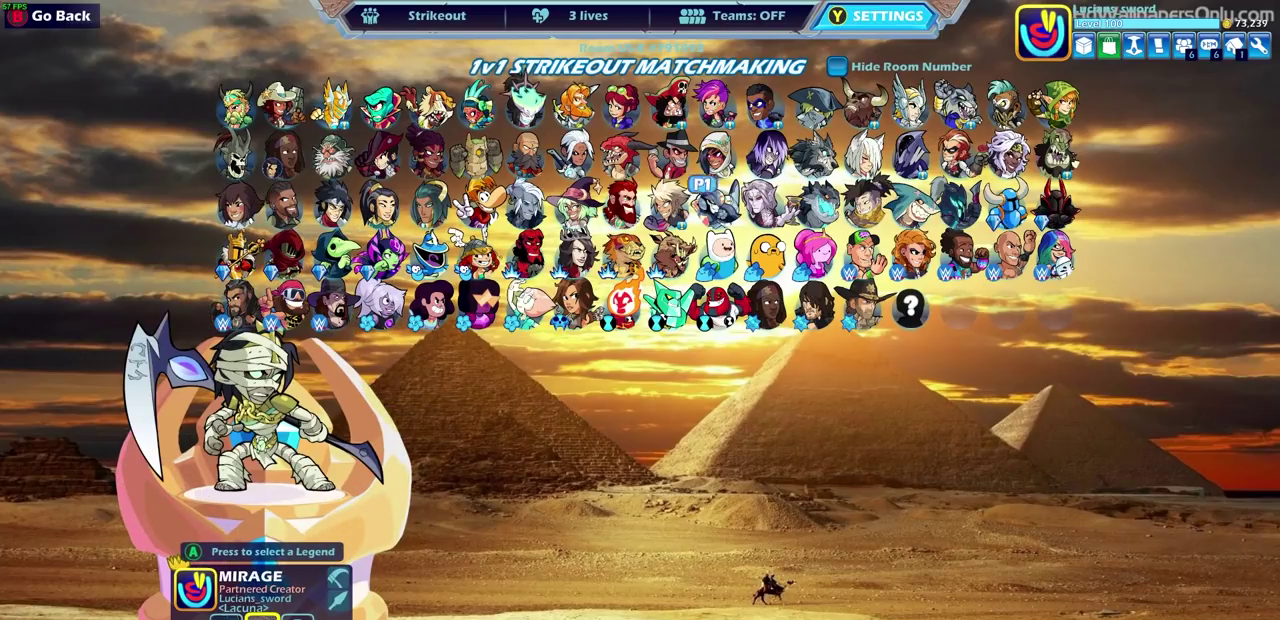
{"dt_ms": 500, "buttons": [], "left_stick": "center", "right_stick": "center", "events": [[83, "DPAD_UP", "up"], [333, "CROSS", "down"], [417, "CROSS", "up"]]}
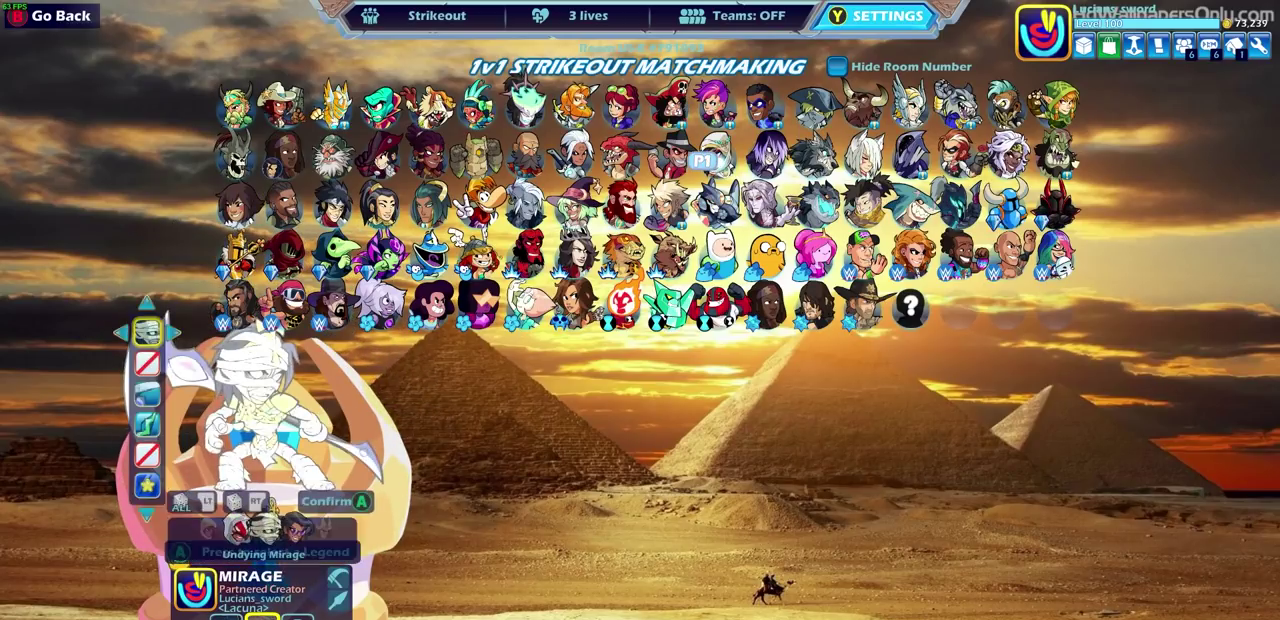
{"dt_ms": 500, "buttons": ["DPAD_DOWN"], "left_stick": "center", "right_stick": "center", "events": [[433, "DPAD_DOWN", "down"]]}
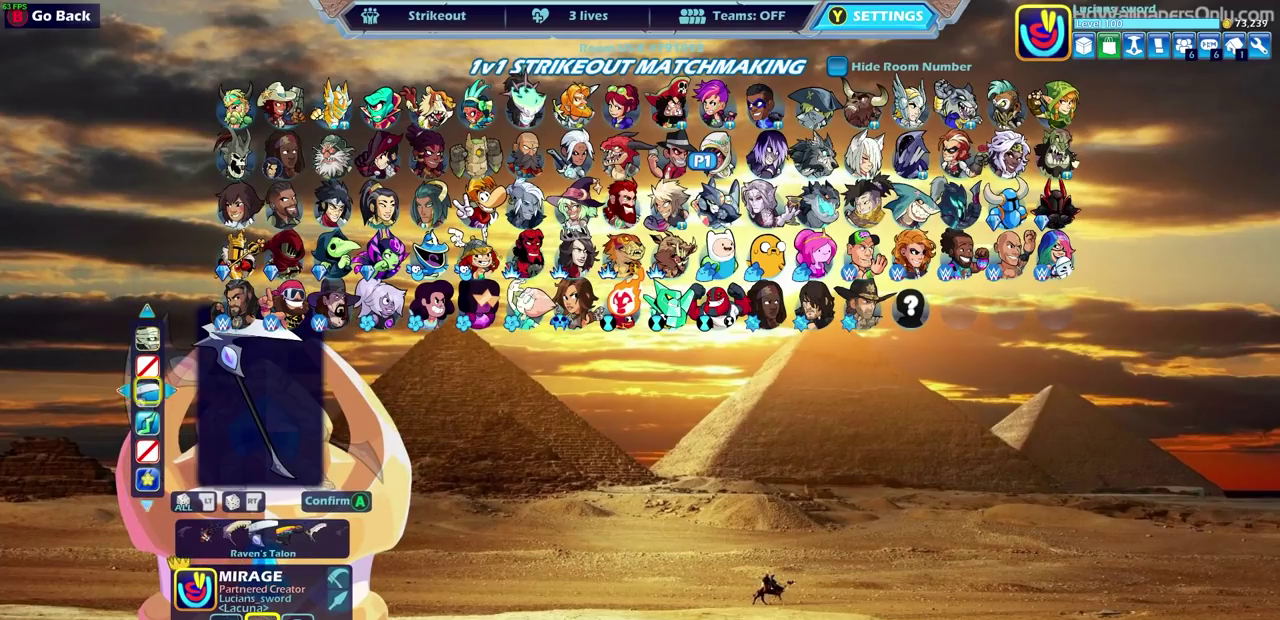
{"dt_ms": 300, "buttons": [], "left_stick": "center", "right_stick": "center", "events": [[50, "DPAD_DOWN", "up"], [200, "DPAD_DOWN", "down"], [267, "DPAD_DOWN", "up"]]}
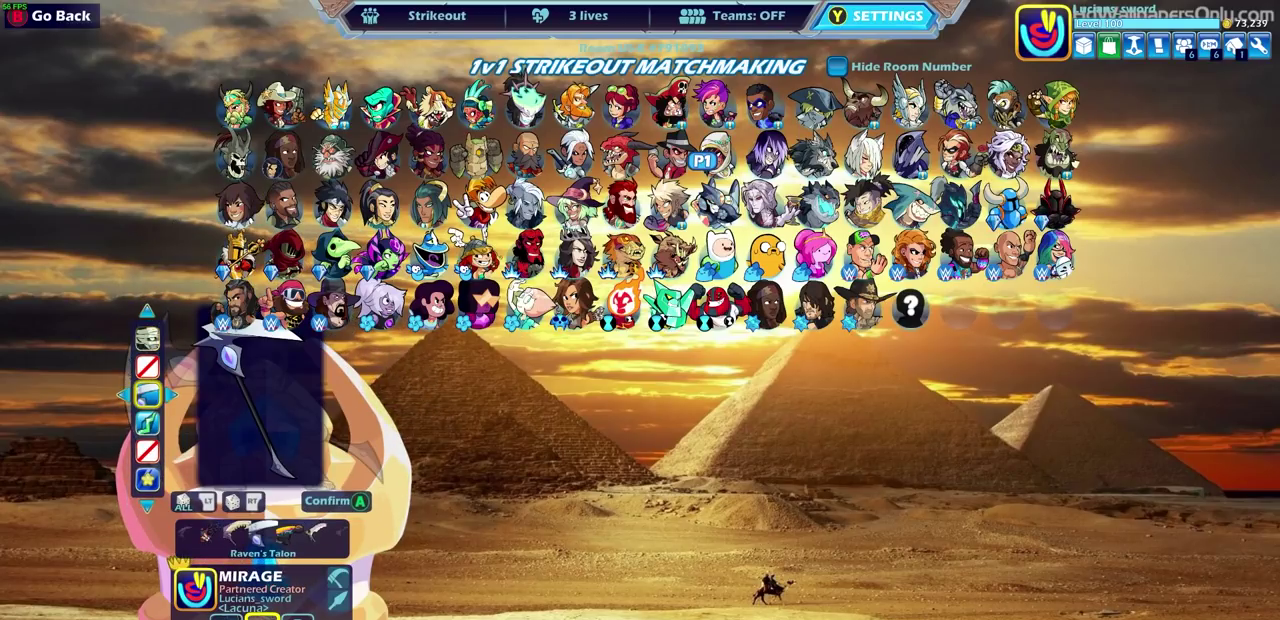
{"dt_ms": 700, "buttons": [], "left_stick": "center", "right_stick": "center", "events": [[283, "DPAD_UP", "down"], [383, "DPAD_UP", "up"]]}
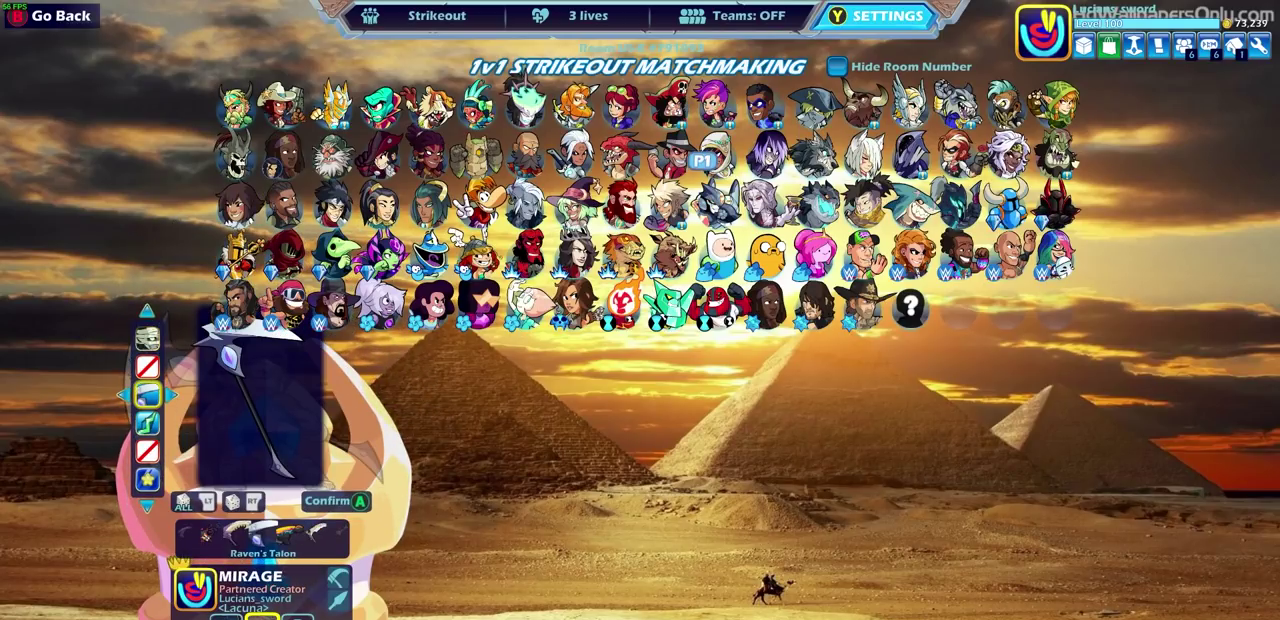
{"dt_ms": 700, "buttons": [], "left_stick": "center", "right_stick": "center", "events": [[383, "DPAD_LEFT", "down"], [467, "DPAD_LEFT", "up"], [583, "DPAD_LEFT", "down"], [667, "DPAD_LEFT", "up"]]}
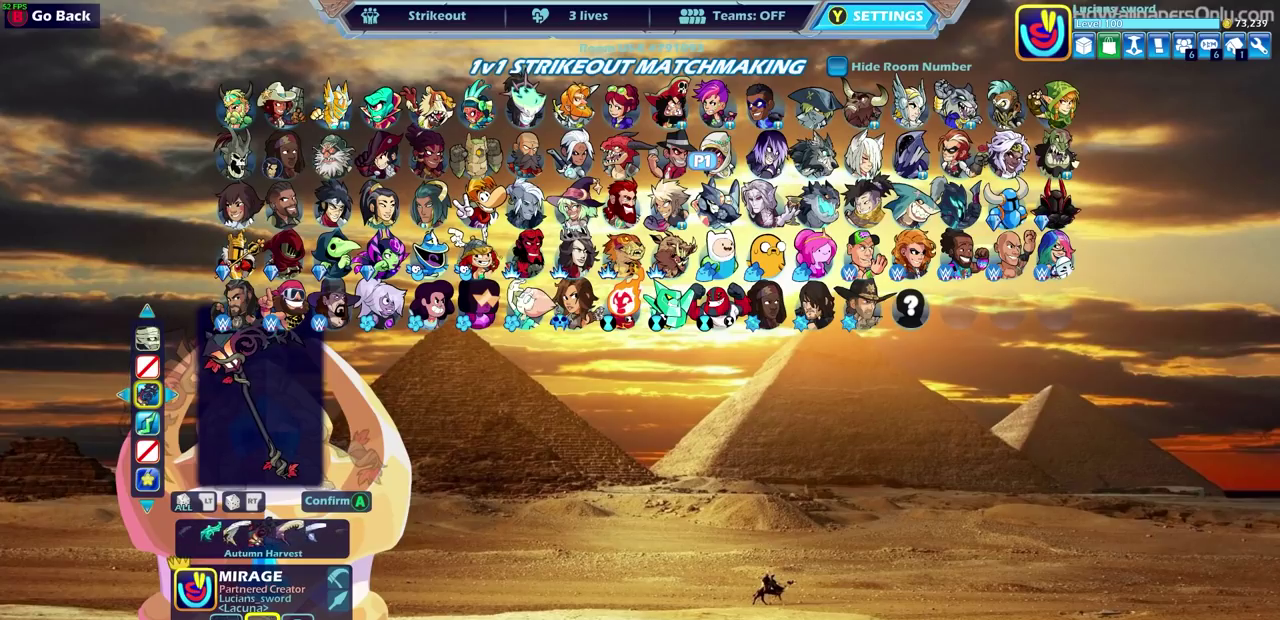
{"dt_ms": 300, "buttons": ["DPAD_LEFT"], "left_stick": "center", "right_stick": "center", "events": [[67, "DPAD_LEFT", "down"], [150, "DPAD_LEFT", "up"], [283, "DPAD_LEFT", "down"]]}
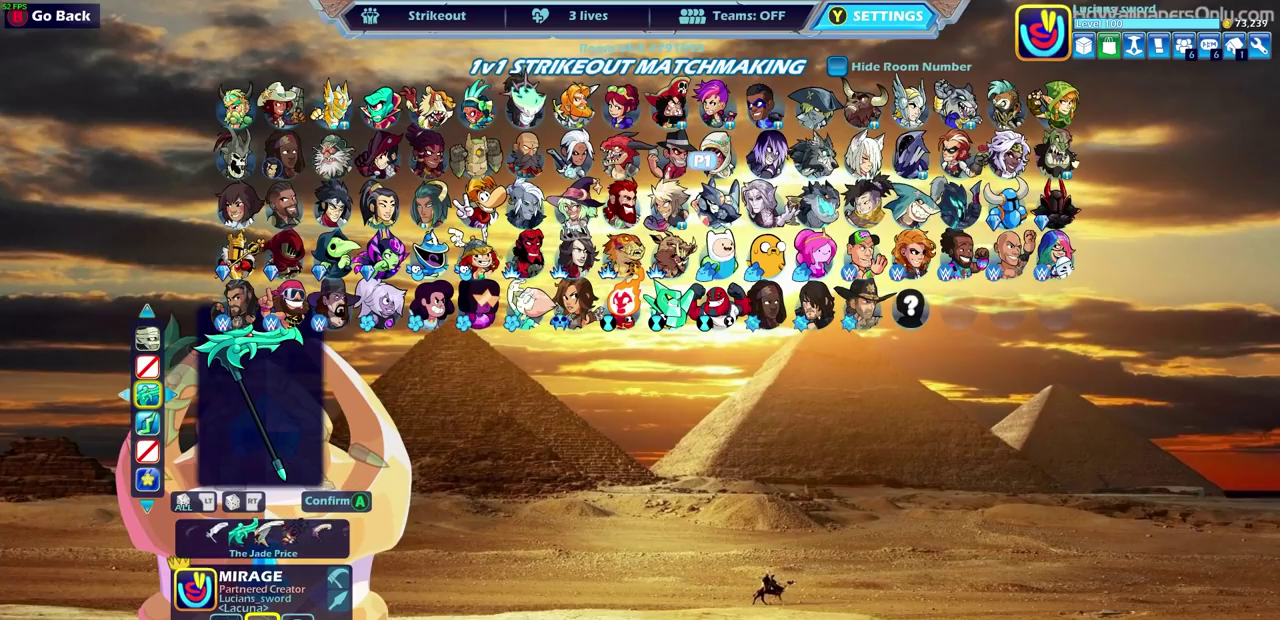
{"dt_ms": 600, "buttons": ["DPAD_LEFT"], "left_stick": "center", "right_stick": "center", "events": [[67, "DPAD_LEFT", "up"], [217, "DPAD_LEFT", "down"], [333, "DPAD_LEFT", "up"], [567, "DPAD_LEFT", "down"]]}
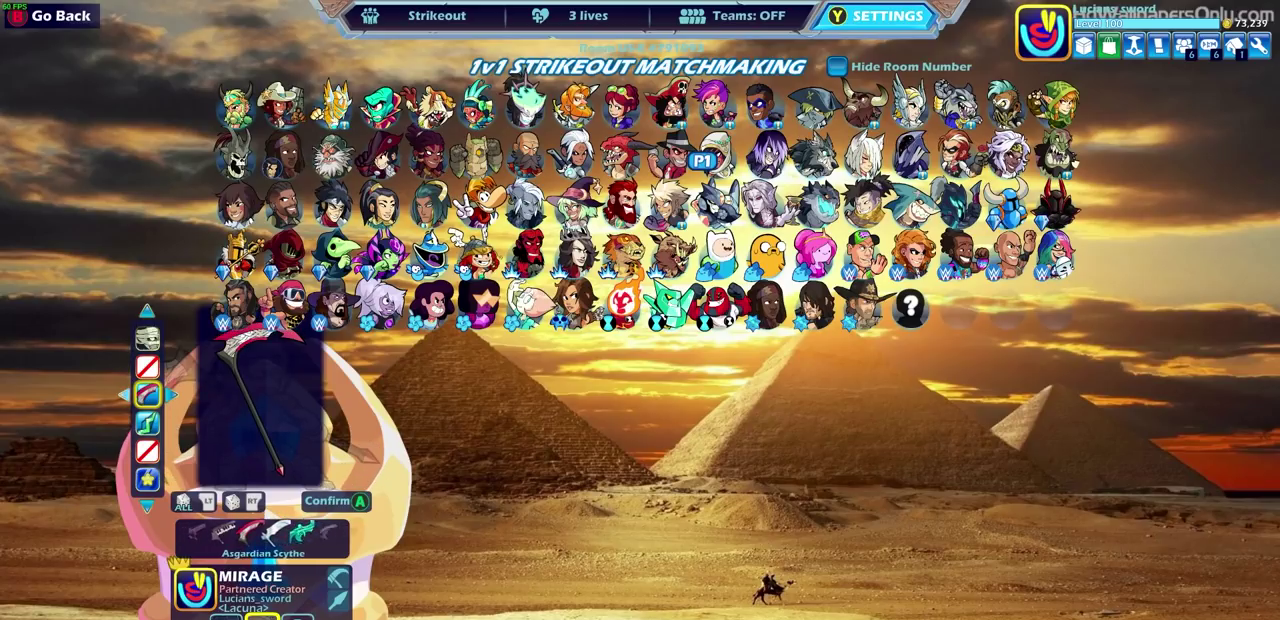
{"dt_ms": 400, "buttons": [], "left_stick": "center", "right_stick": "center", "events": [[67, "DPAD_LEFT", "up"], [233, "DPAD_LEFT", "down"], [333, "DPAD_LEFT", "up"]]}
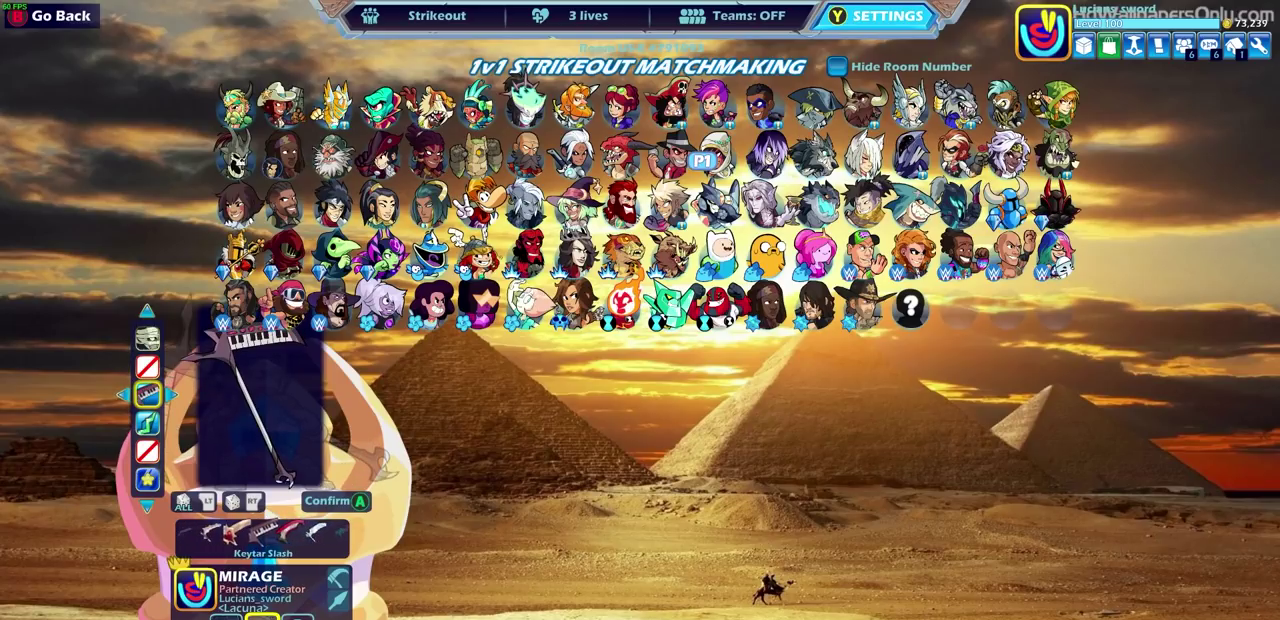
{"dt_ms": 500, "buttons": [], "left_stick": "center", "right_stick": "center", "events": [[83, "DPAD_LEFT", "down"], [217, "DPAD_LEFT", "up"], [350, "DPAD_LEFT", "down"], [483, "DPAD_LEFT", "up"]]}
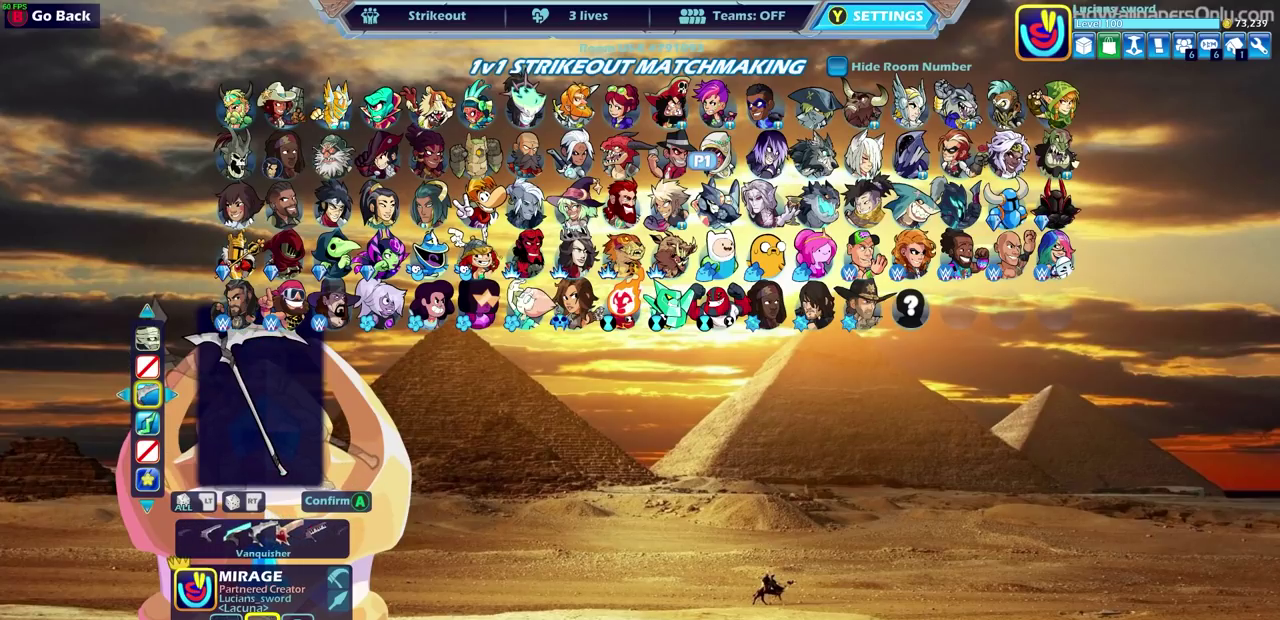
{"dt_ms": 500, "buttons": [], "left_stick": "center", "right_stick": "center", "events": [[83, "DPAD_LEFT", "down"], [183, "DPAD_LEFT", "up"], [400, "DPAD_LEFT", "down"], [500, "DPAD_LEFT", "up"]]}
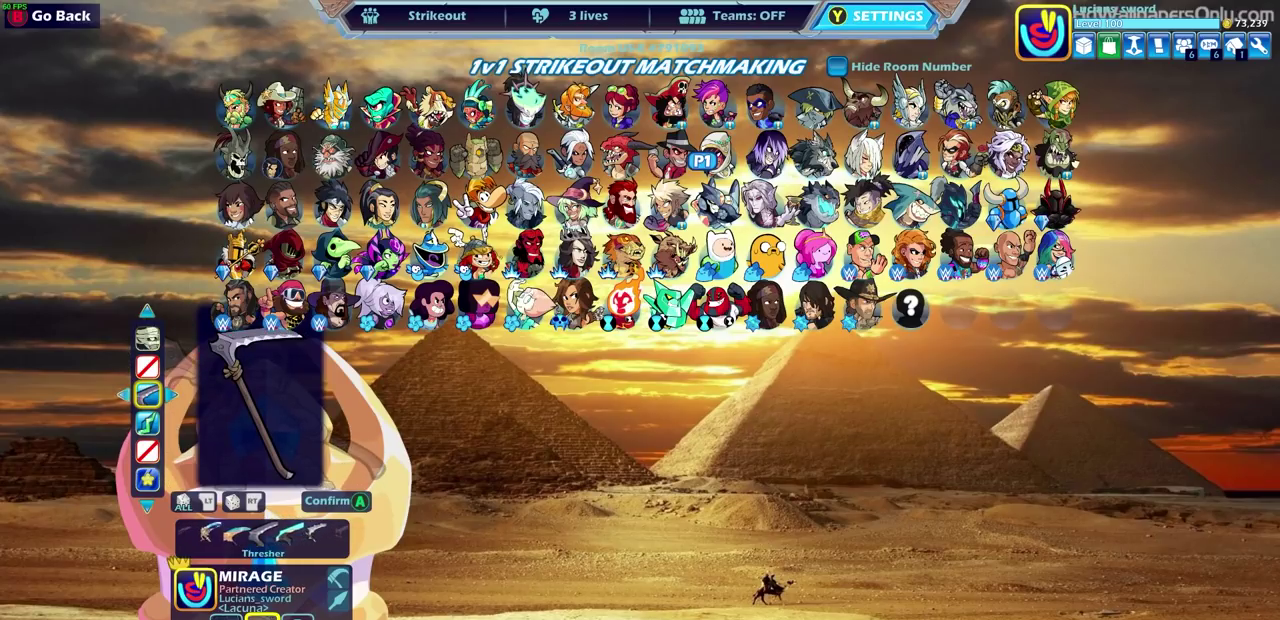
{"dt_ms": 300, "buttons": [], "left_stick": "center", "right_stick": "center", "events": [[200, "DPAD_LEFT", "down"], [300, "DPAD_LEFT", "up"]]}
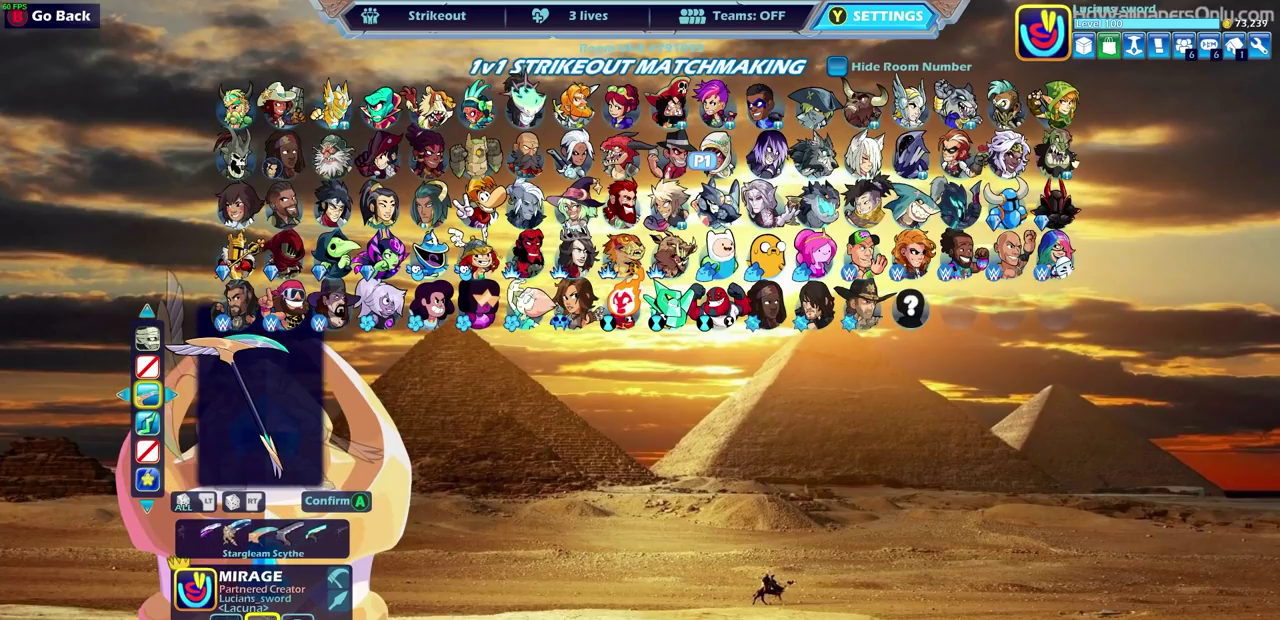
{"dt_ms": 700, "buttons": [], "left_stick": "center", "right_stick": "center", "events": [[433, "DPAD_RIGHT", "down"], [467, "DPAD_DOWN", "down"], [533, "DPAD_DOWN", "up"], [533, "DPAD_RIGHT", "up"], [617, "DPAD_RIGHT", "down"], [700, "DPAD_RIGHT", "up"]]}
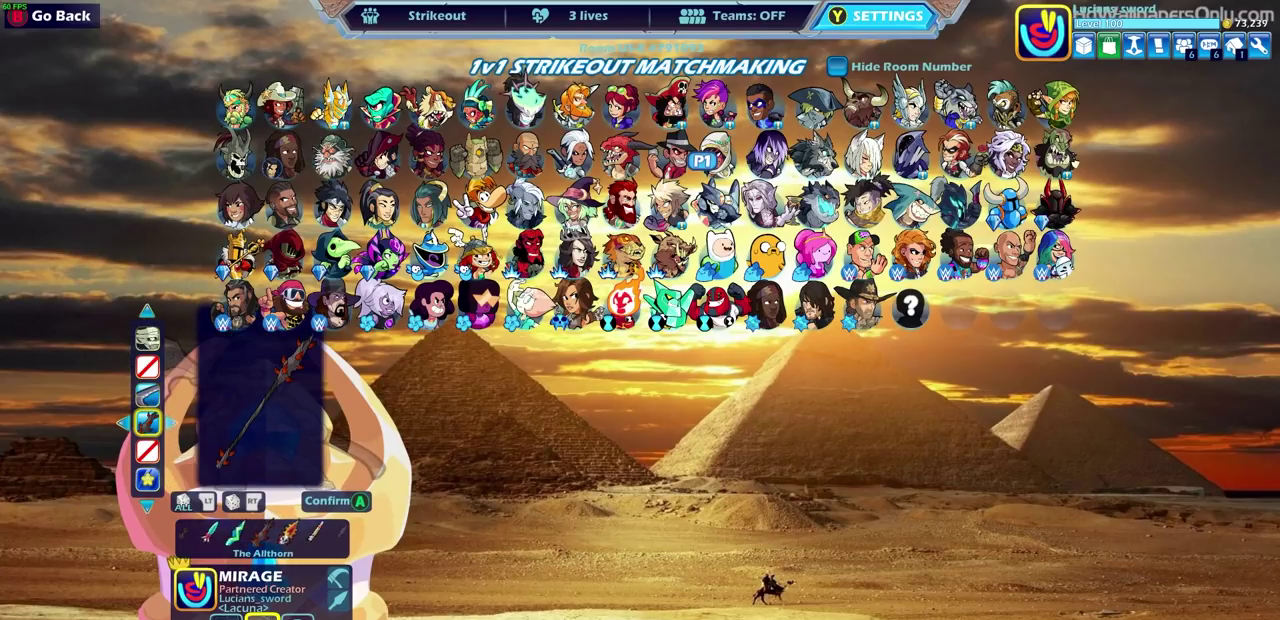
{"dt_ms": 500, "buttons": [], "left_stick": "center", "right_stick": "center", "events": [[383, "DPAD_UP", "down"], [500, "DPAD_UP", "up"]]}
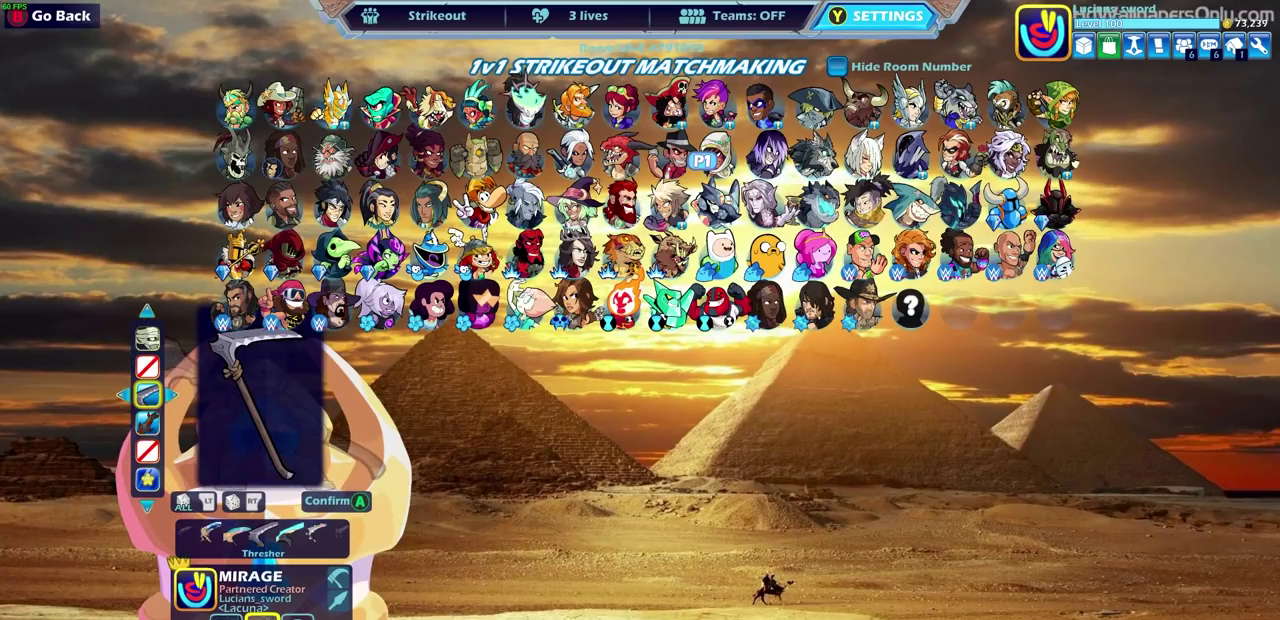
{"dt_ms": 500, "buttons": [], "left_stick": "center", "right_stick": "center", "events": [[267, "DPAD_LEFT", "down"], [400, "DPAD_LEFT", "up"]]}
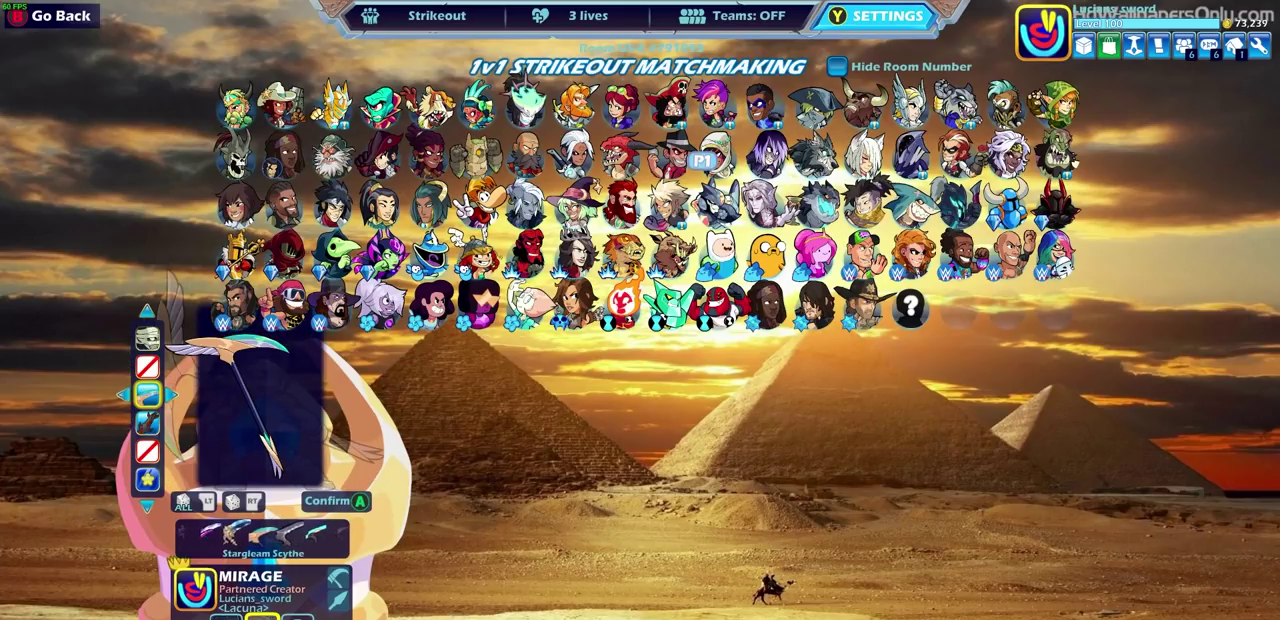
{"dt_ms": 500, "buttons": ["DPAD_RIGHT"], "left_stick": "center", "right_stick": "center", "events": [[317, "DPAD_RIGHT", "down"], [383, "DPAD_RIGHT", "up"], [483, "DPAD_RIGHT", "down"]]}
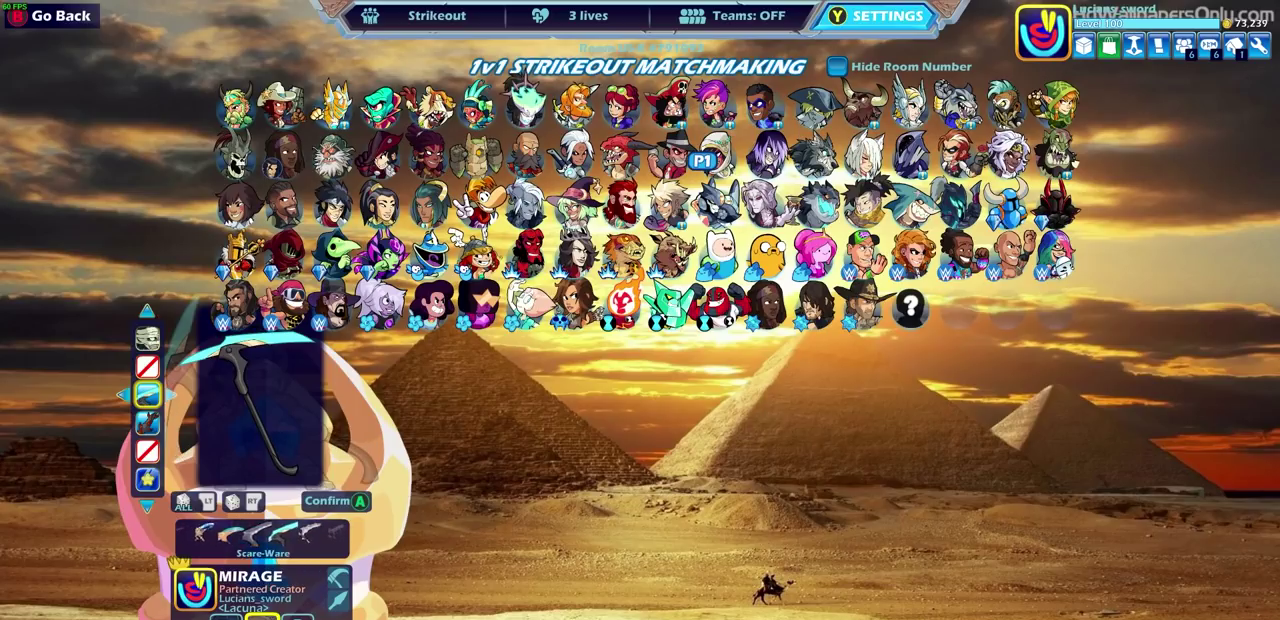
{"dt_ms": 500, "buttons": [], "left_stick": "center", "right_stick": "center", "events": [[67, "DPAD_RIGHT", "up"]]}
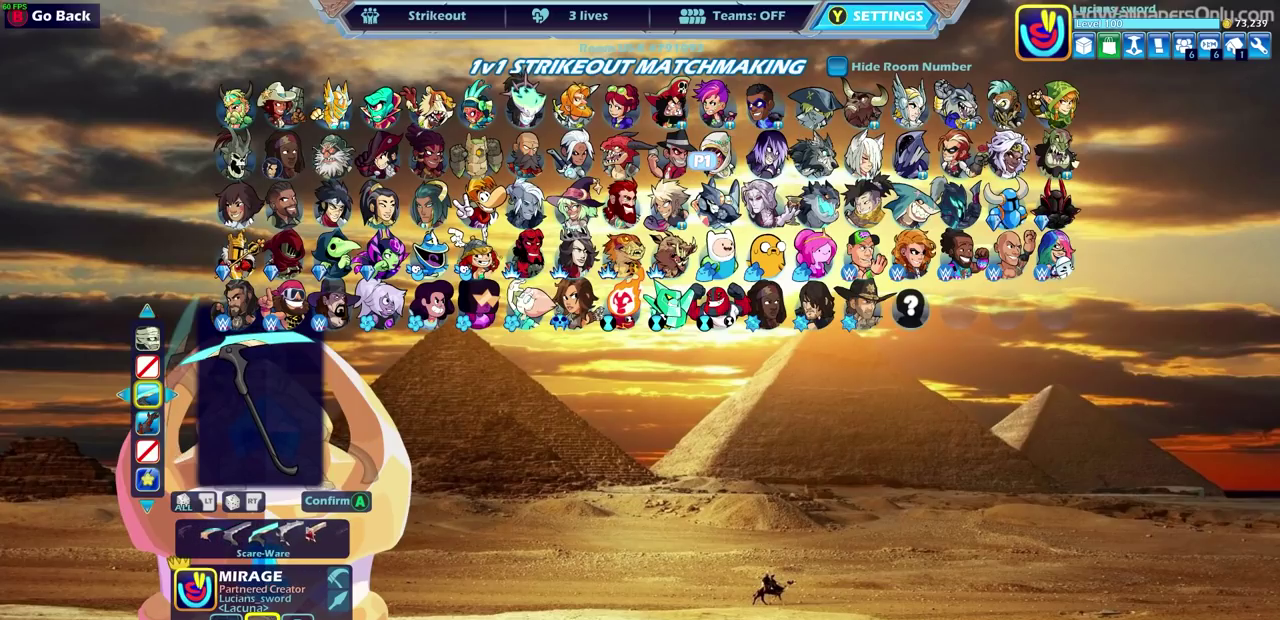
{"dt_ms": 500, "buttons": [], "left_stick": "center", "right_stick": "center", "events": [[300, "DPAD_DOWN", "down"], [417, "DPAD_DOWN", "up"]]}
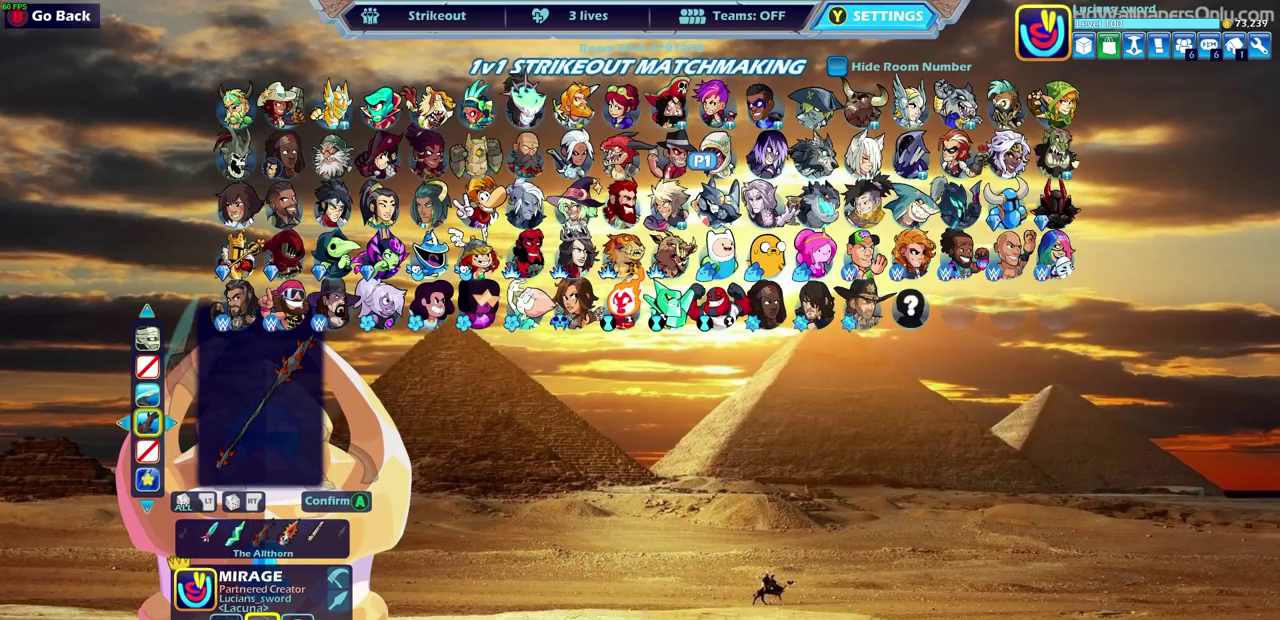
{"dt_ms": 700, "buttons": ["DPAD_LEFT"], "left_stick": "center", "right_stick": "center", "events": [[283, "DPAD_LEFT", "down"], [417, "DPAD_LEFT", "up"], [483, "DPAD_LEFT", "down"], [567, "DPAD_LEFT", "up"], [667, "DPAD_LEFT", "down"]]}
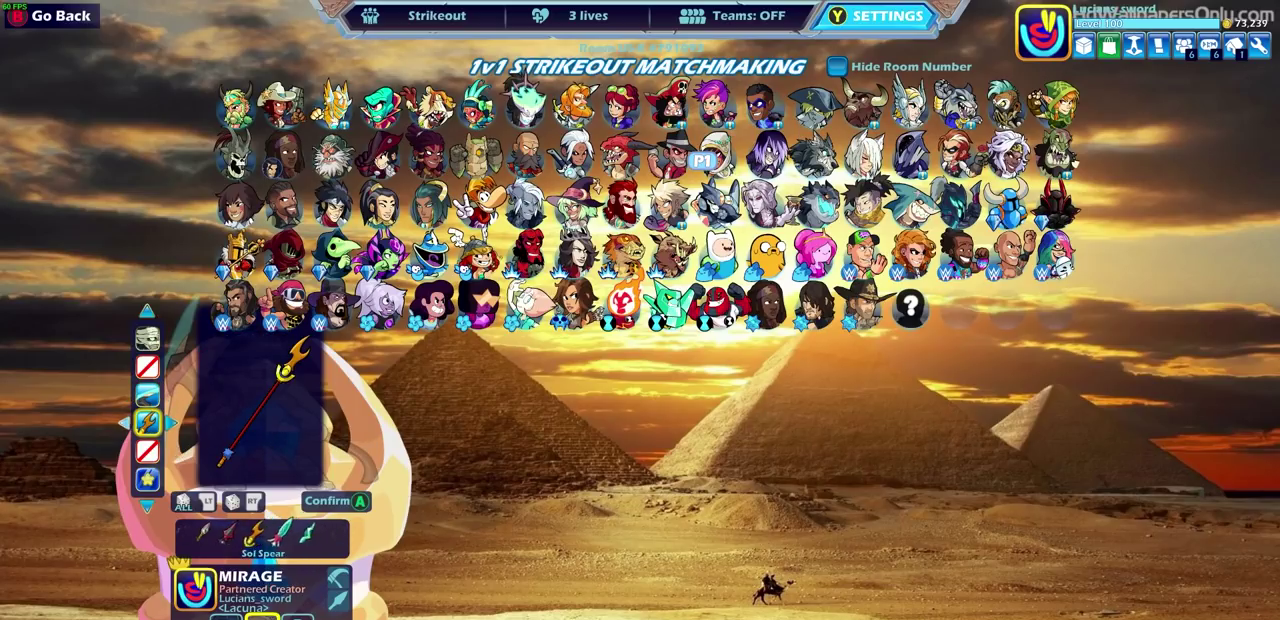
{"dt_ms": 300, "buttons": [], "left_stick": "center", "right_stick": "center", "events": [[67, "DPAD_LEFT", "up"], [167, "DPAD_LEFT", "down"], [267, "DPAD_LEFT", "up"]]}
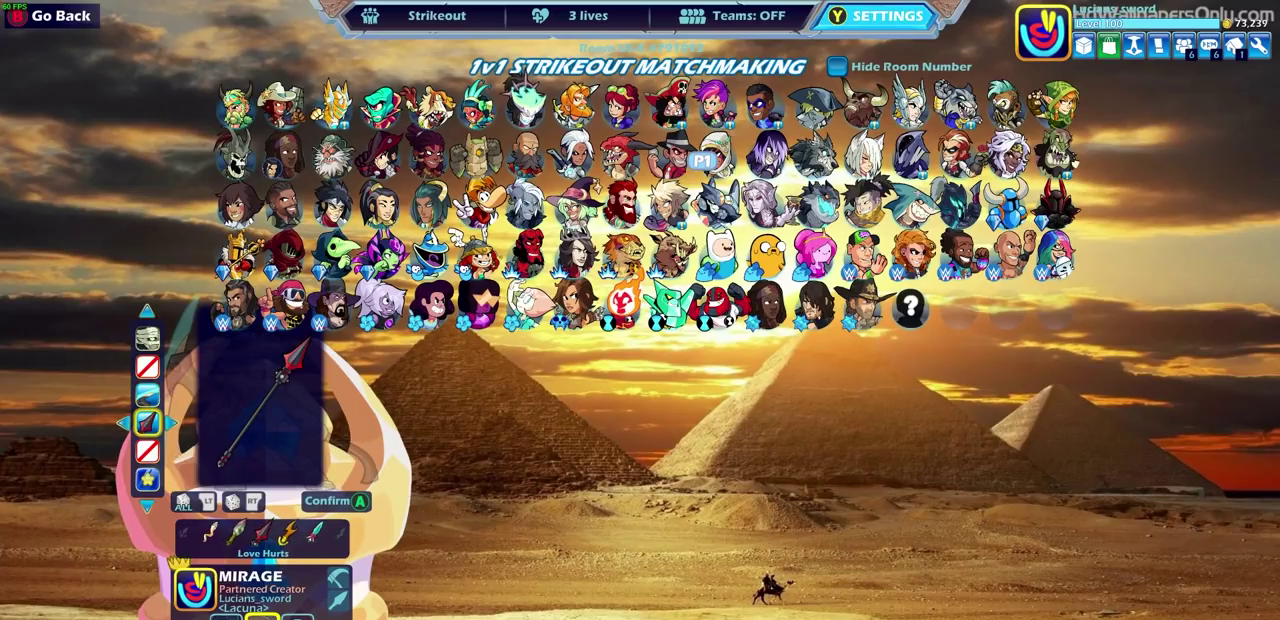
{"dt_ms": 500, "buttons": ["DPAD_LEFT"], "left_stick": "center", "right_stick": "center", "events": [[483, "DPAD_LEFT", "down"]]}
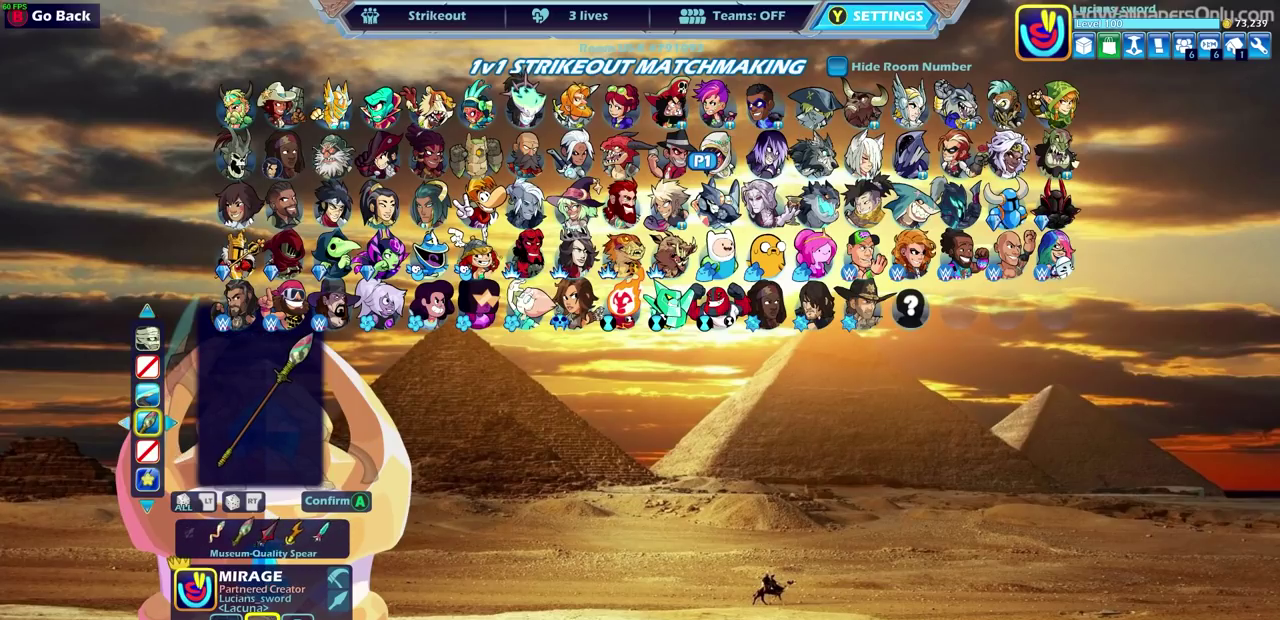
{"dt_ms": 300, "buttons": [], "left_stick": "center", "right_stick": "center", "events": [[67, "DPAD_LEFT", "up"], [183, "DPAD_LEFT", "down"], [267, "DPAD_LEFT", "up"]]}
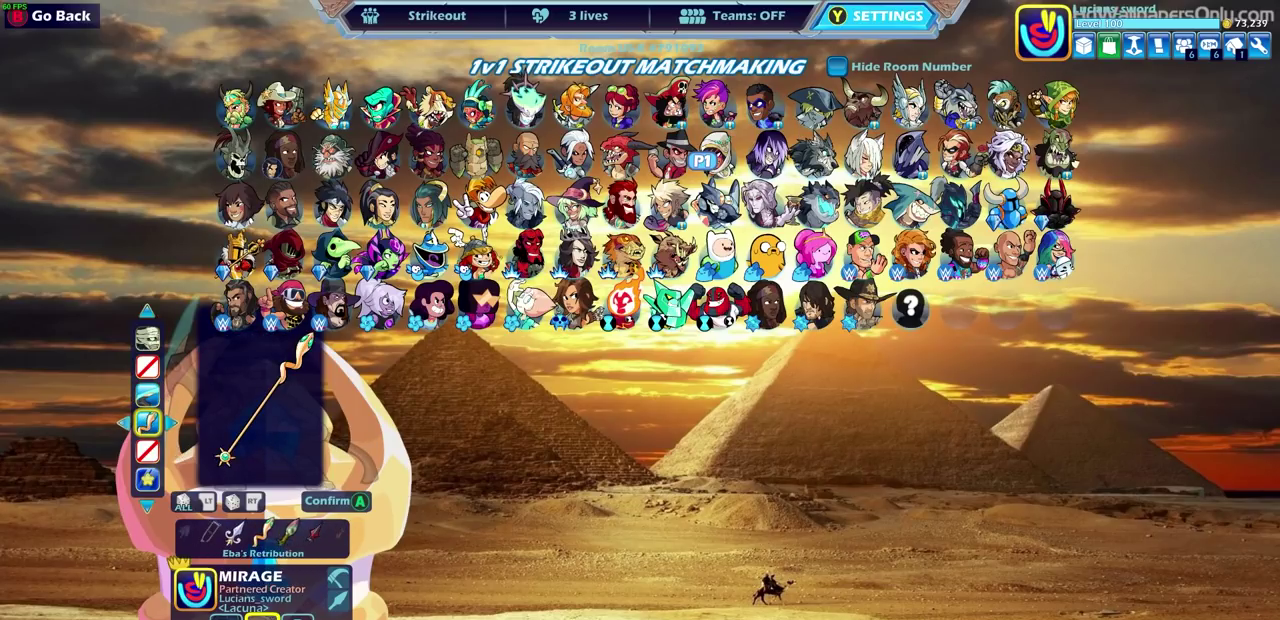
{"dt_ms": 700, "buttons": [], "left_stick": "center", "right_stick": "center", "events": []}
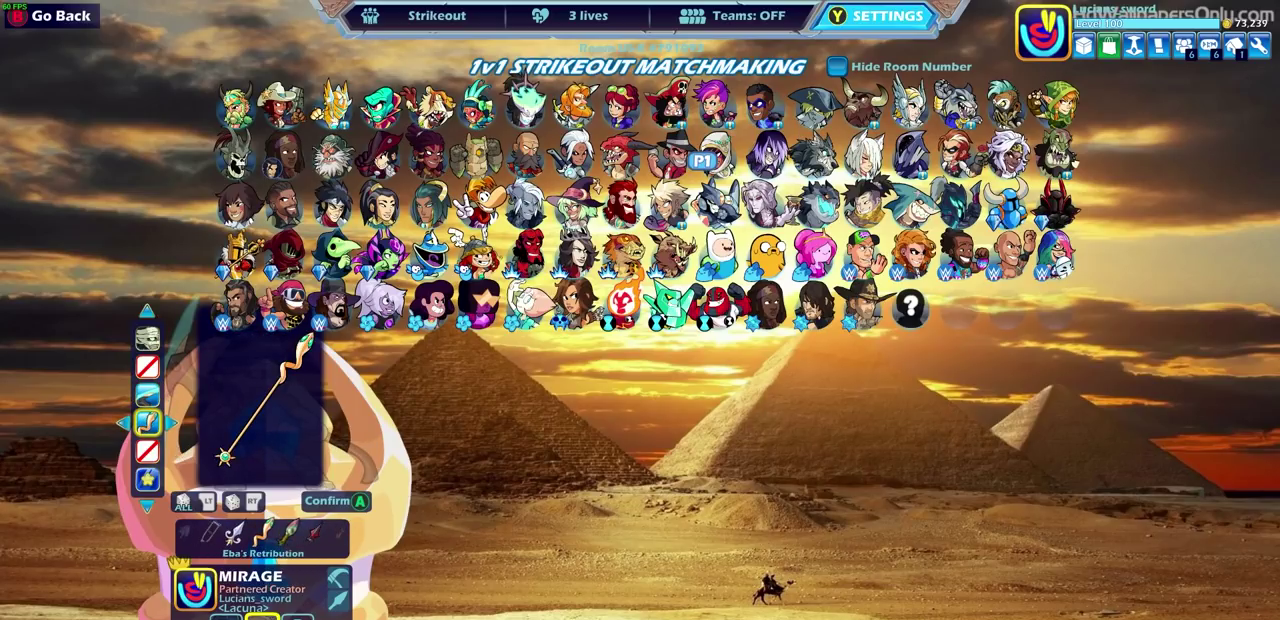
{"dt_ms": 500, "buttons": [], "left_stick": "center", "right_stick": "center", "events": []}
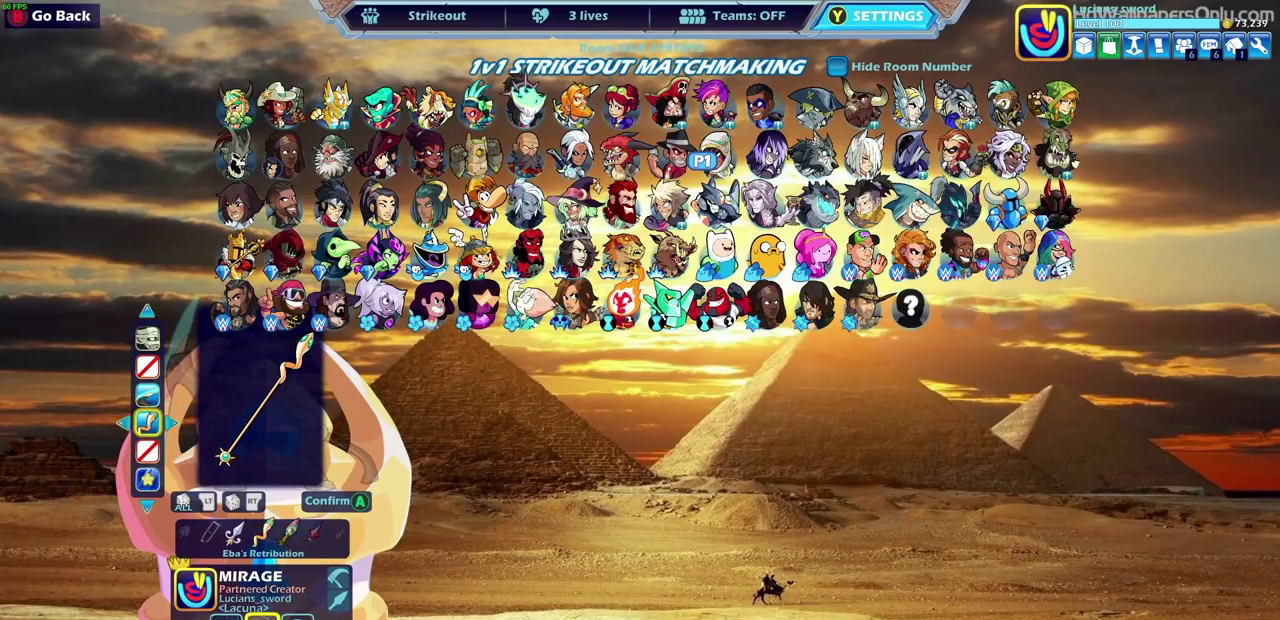
{"dt_ms": 500, "buttons": ["CROSS"], "left_stick": "center", "right_stick": "center", "events": [[417, "CROSS", "down"]]}
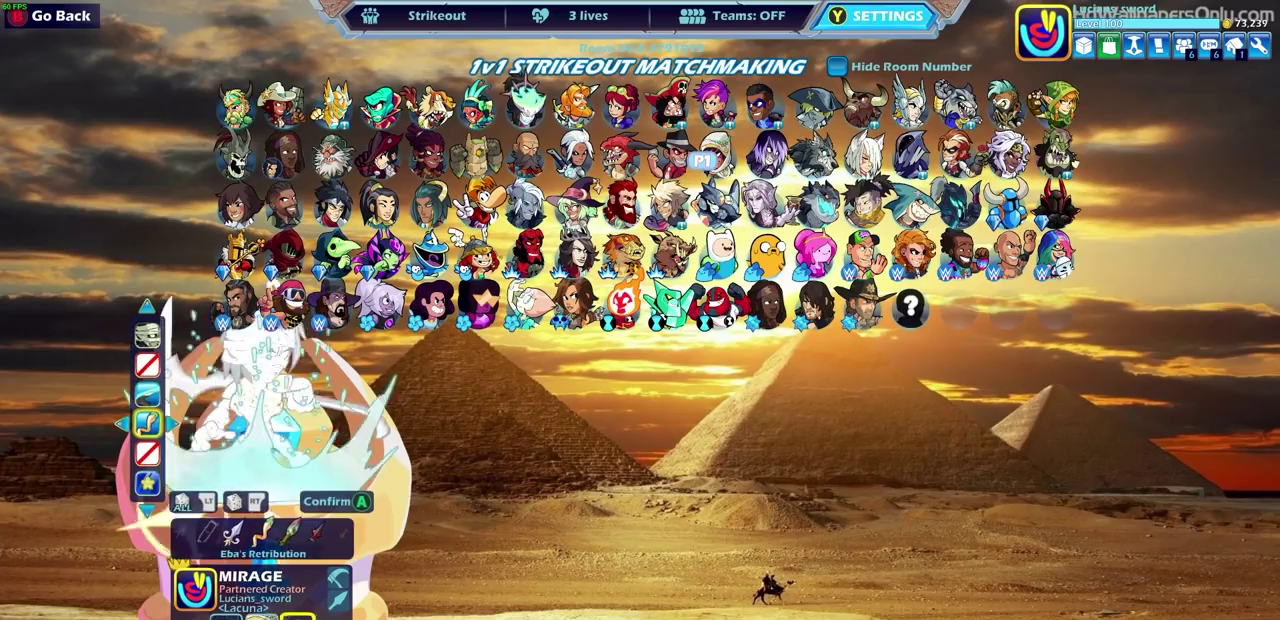
{"dt_ms": 500, "buttons": [], "left_stick": "center", "right_stick": "center", "events": [[33, "CROSS", "up"]]}
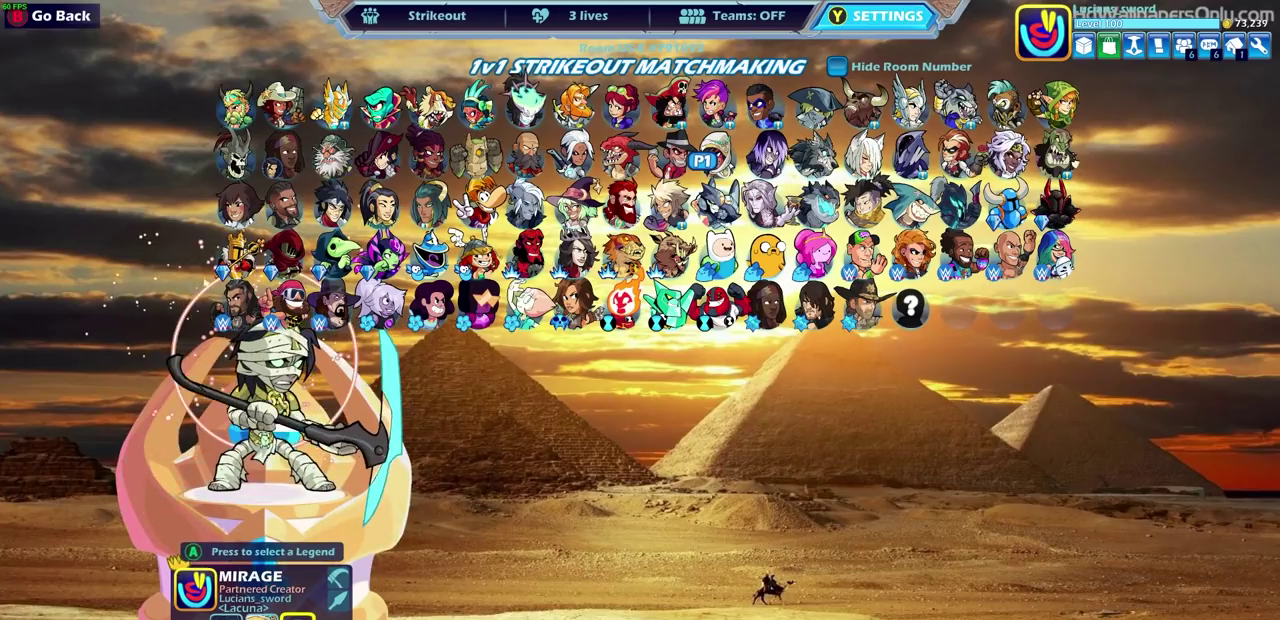
{"dt_ms": 500, "buttons": [], "left_stick": "center", "right_stick": "center", "events": []}